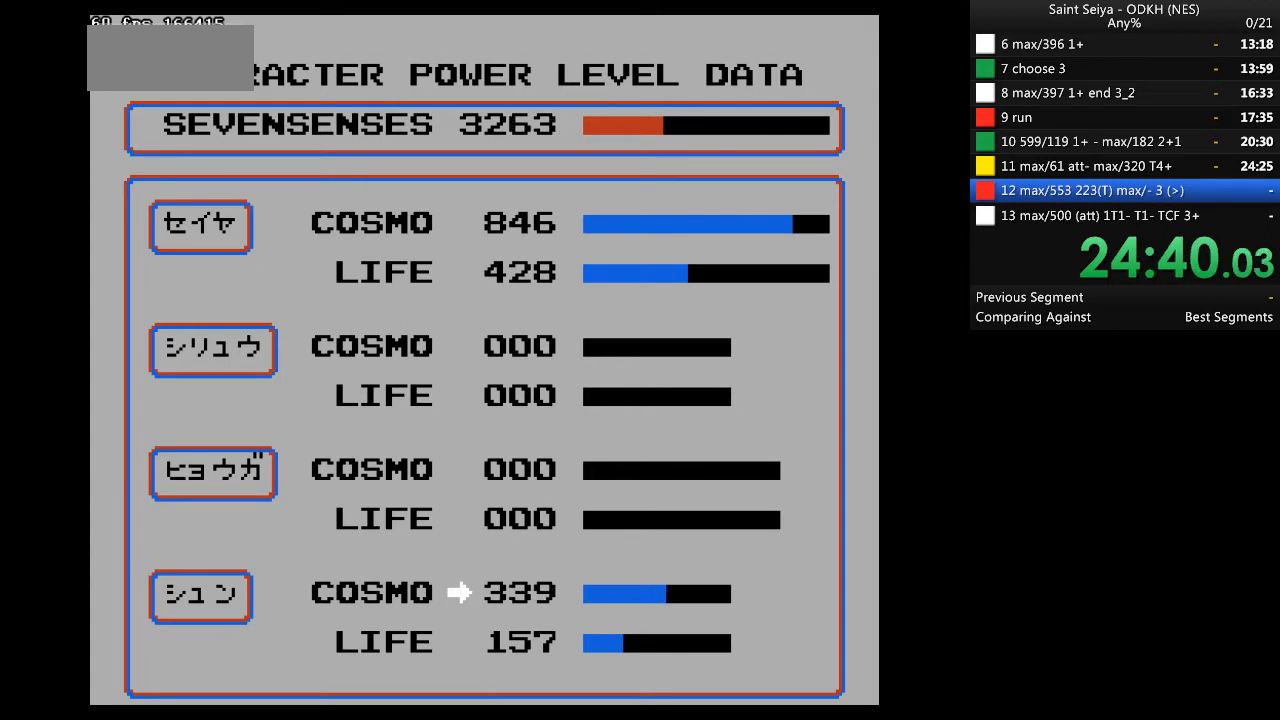
Gameplay with a controller (Nintendo layout); each line is a JSON object with the inputs held at the frame after it. "events" lists button and stick changes between this image and that frame as [ms after this image, input, new state], when the widget could be followed in between. Not read: B L3 R3.
{"buttons": ["A"], "events": []}
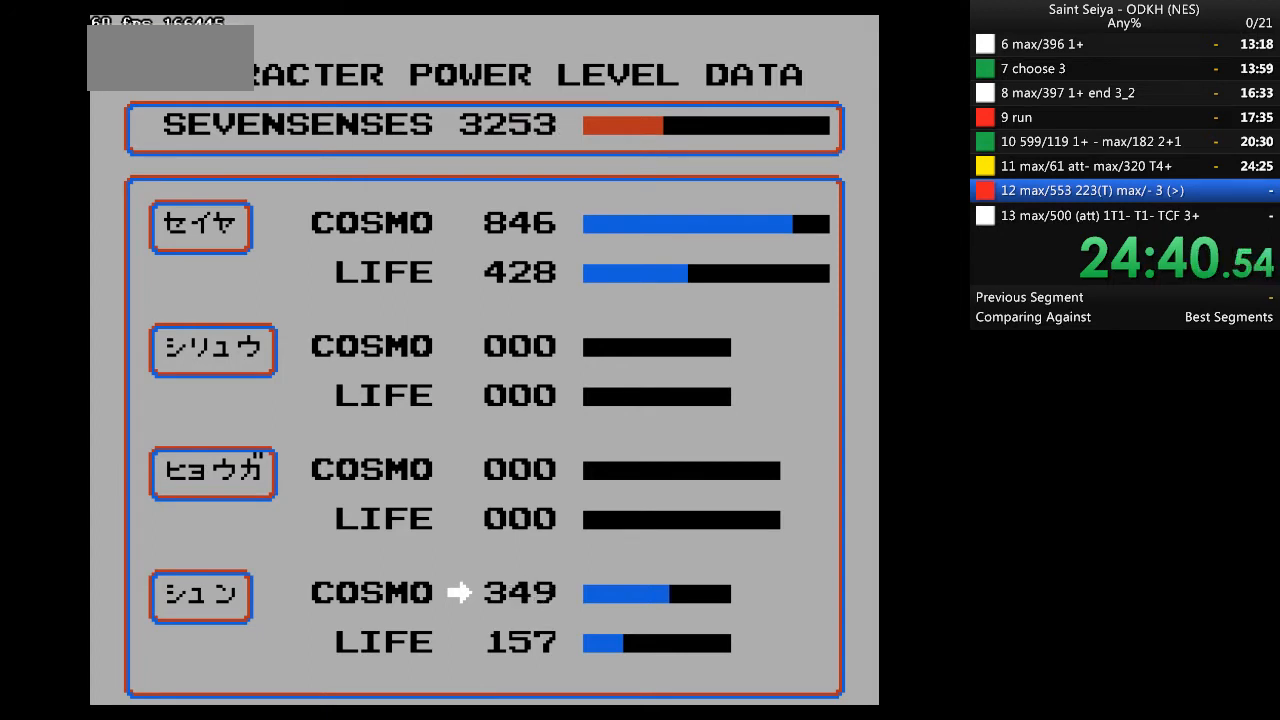
{"buttons": ["A"], "events": []}
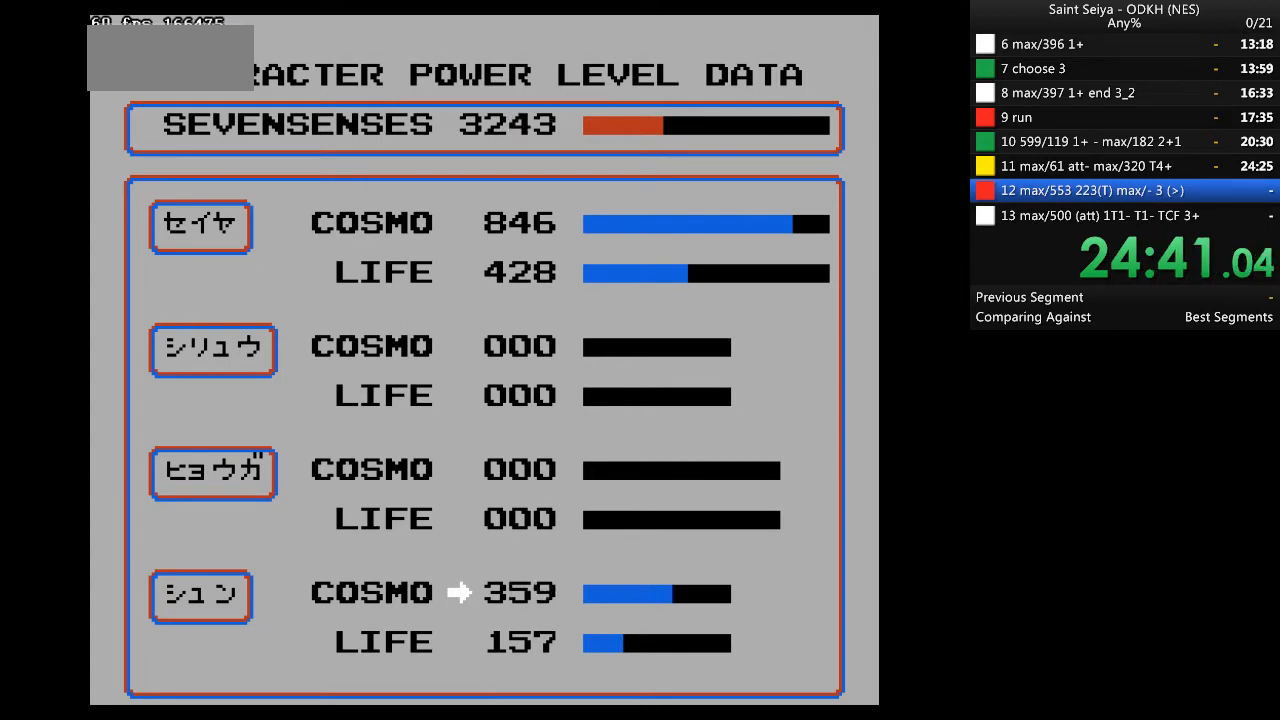
{"buttons": ["A"], "events": []}
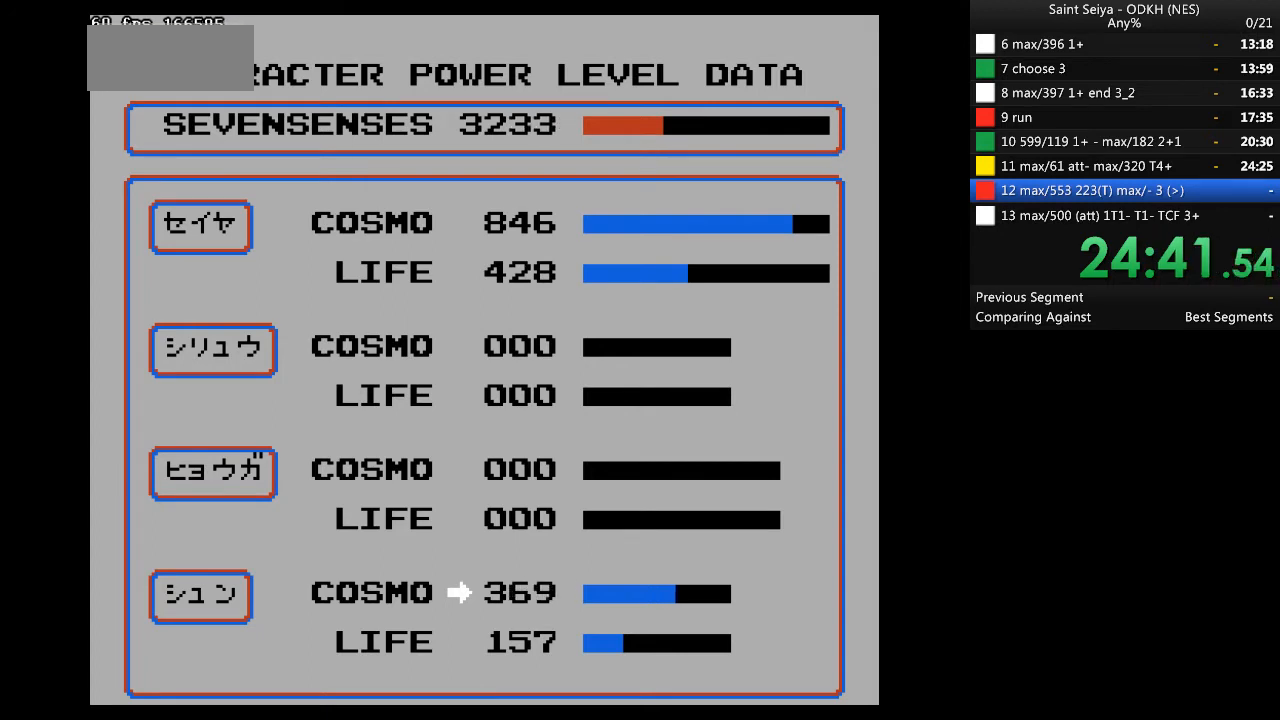
{"buttons": ["A"], "events": []}
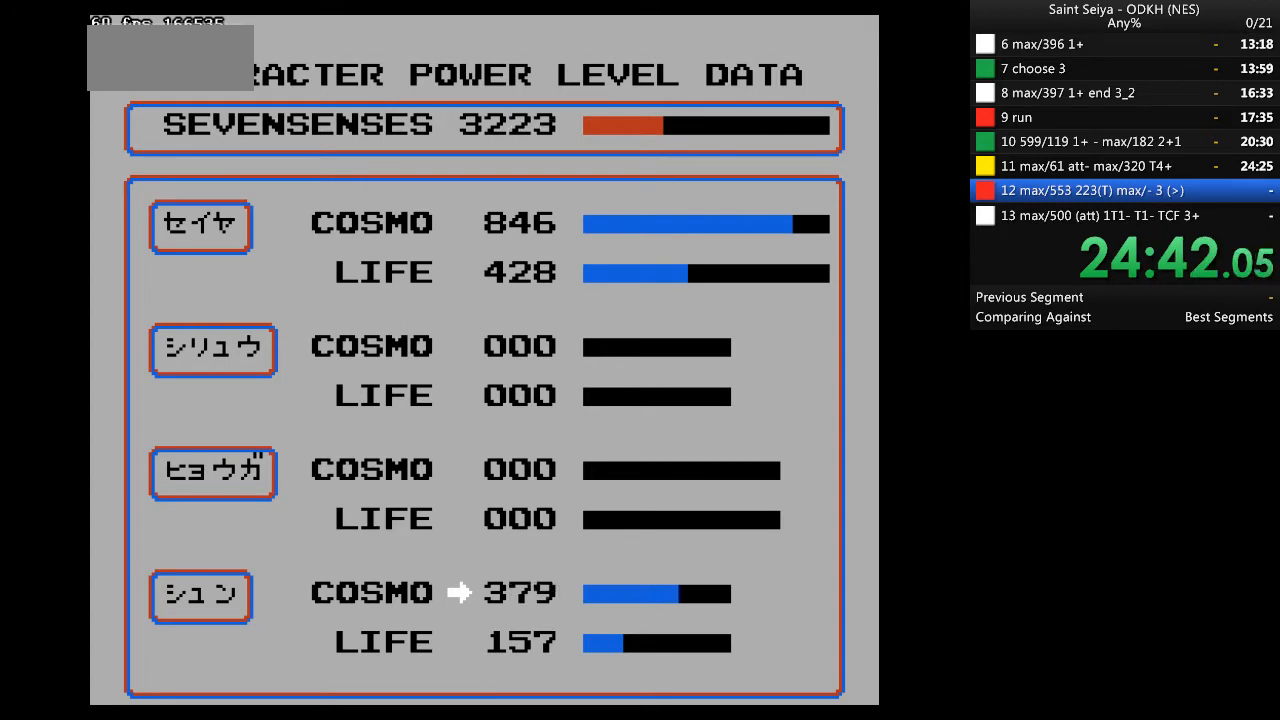
{"buttons": ["A"], "events": []}
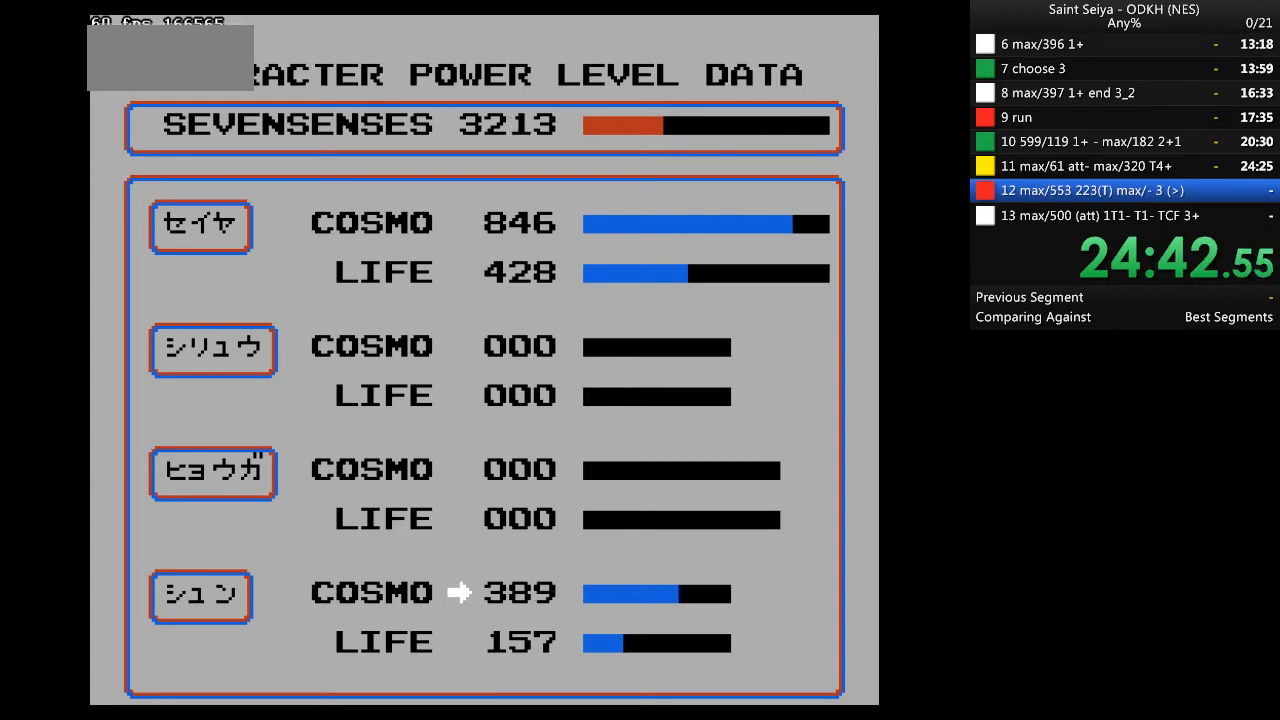
{"buttons": ["A"], "events": []}
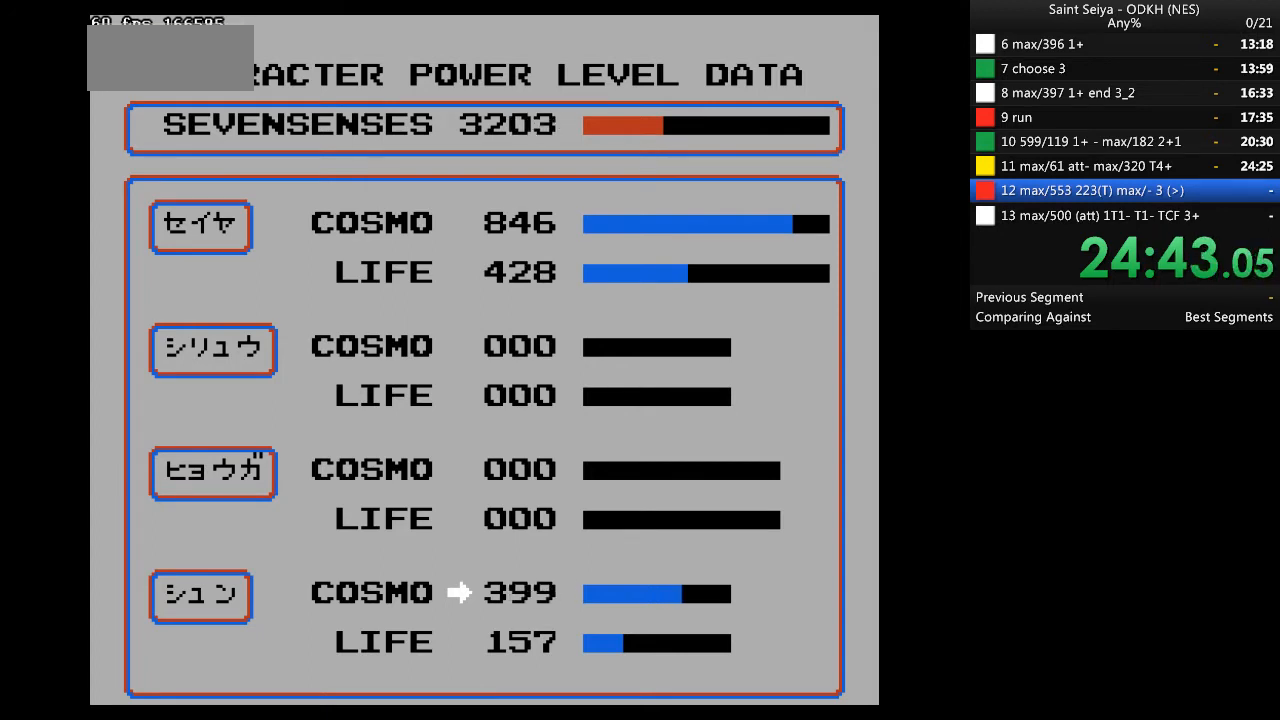
{"buttons": ["A"], "events": []}
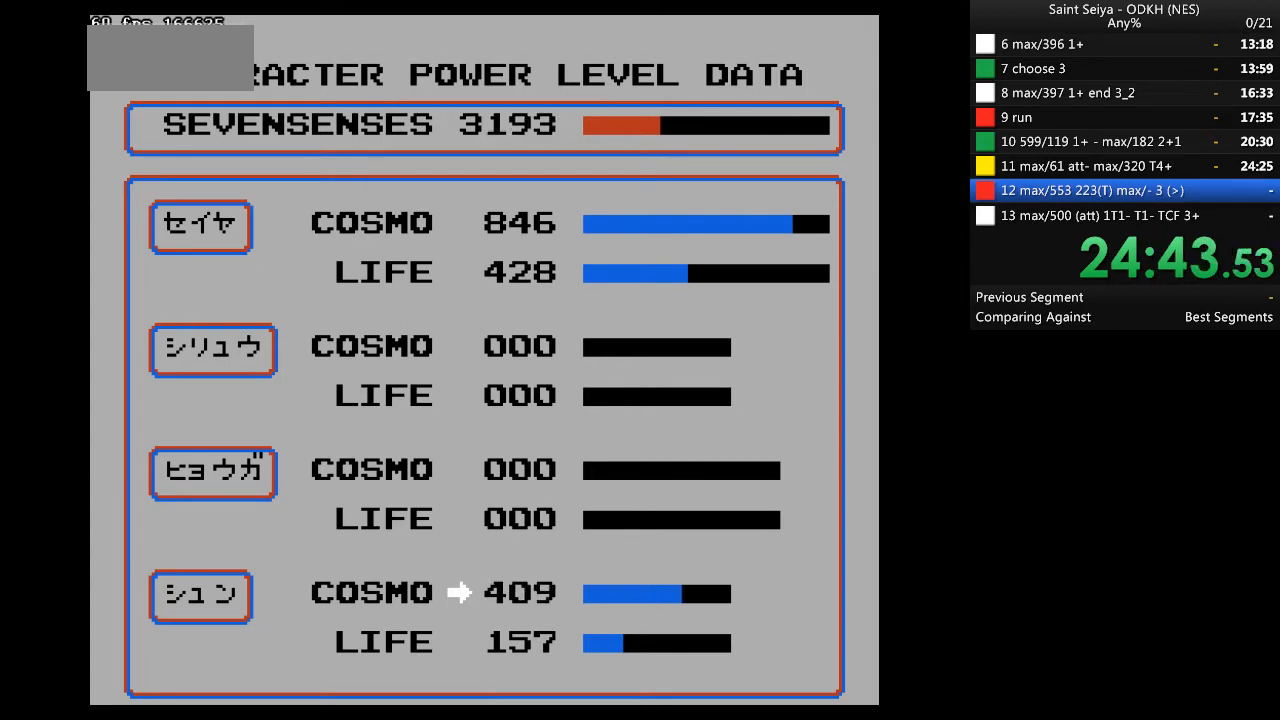
{"buttons": ["A"], "events": []}
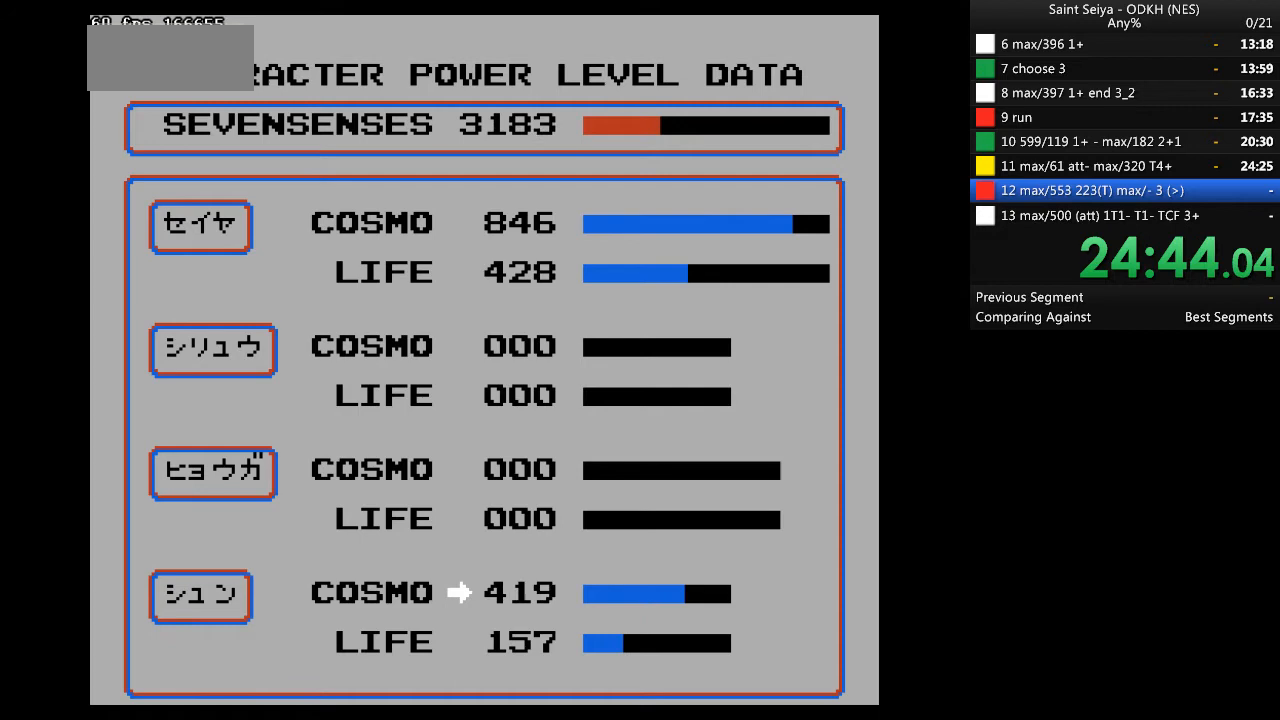
{"buttons": ["A"], "events": []}
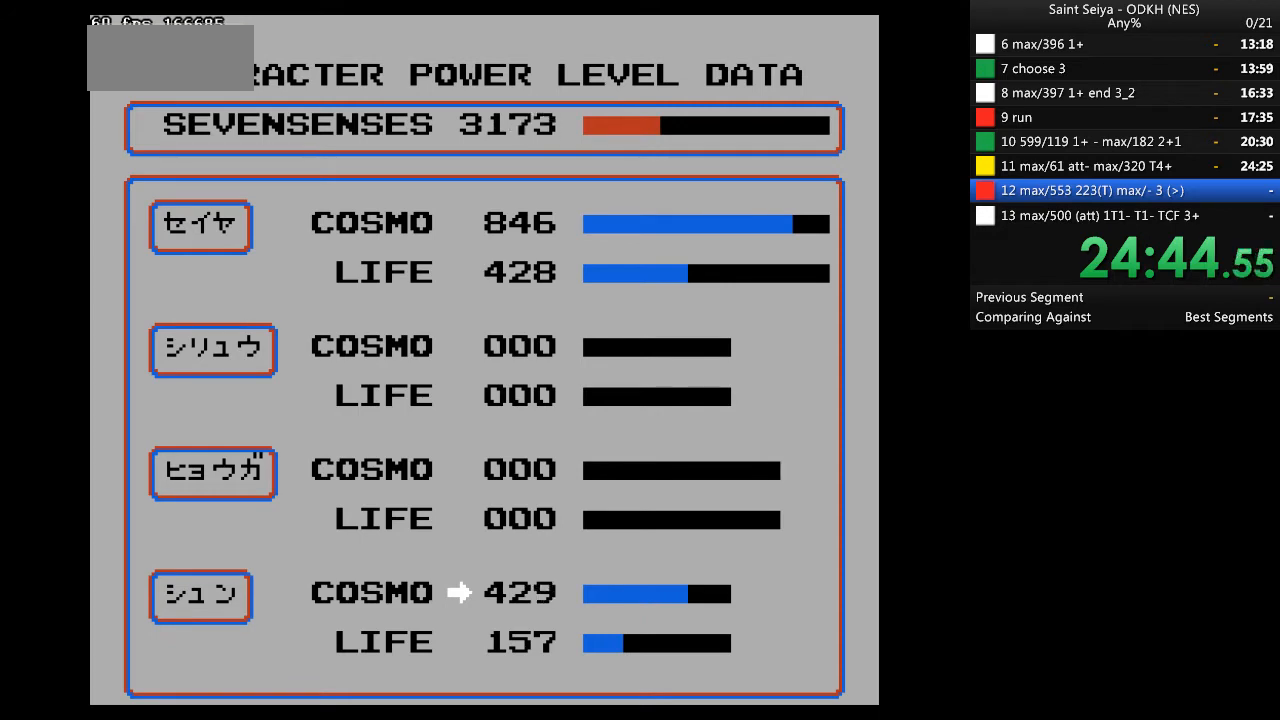
{"buttons": ["A"], "events": []}
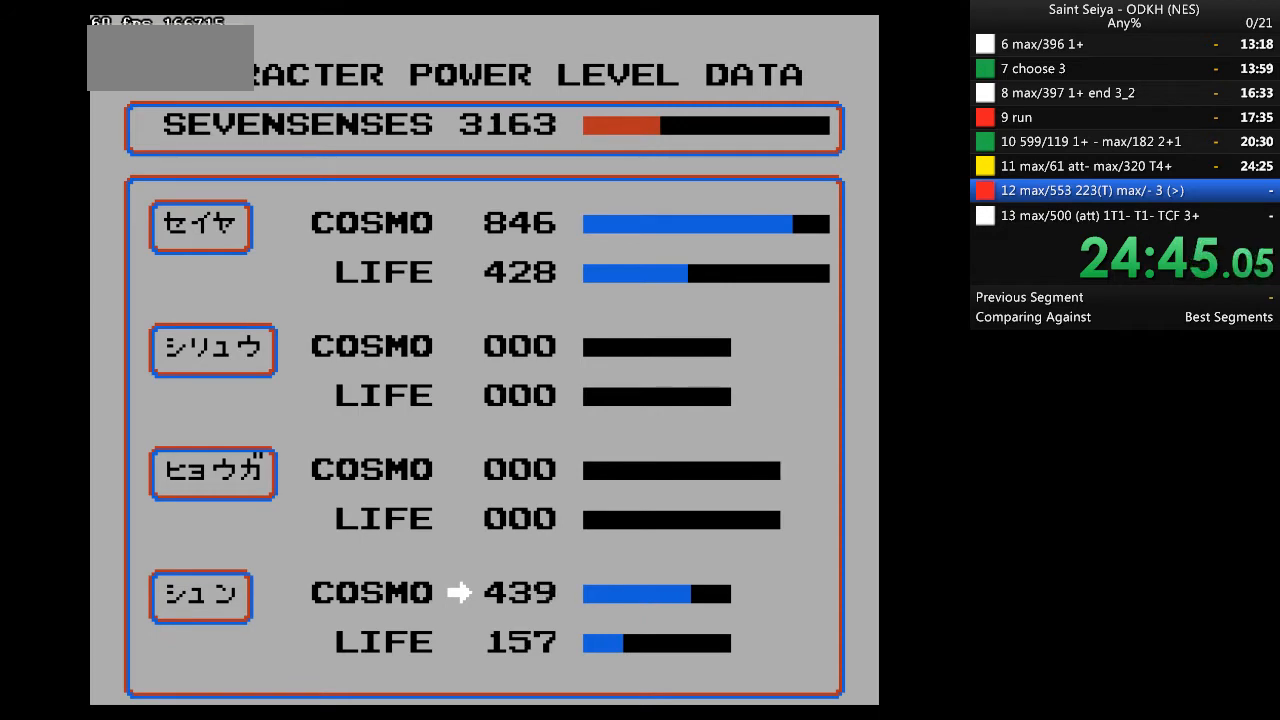
{"buttons": ["A"], "events": []}
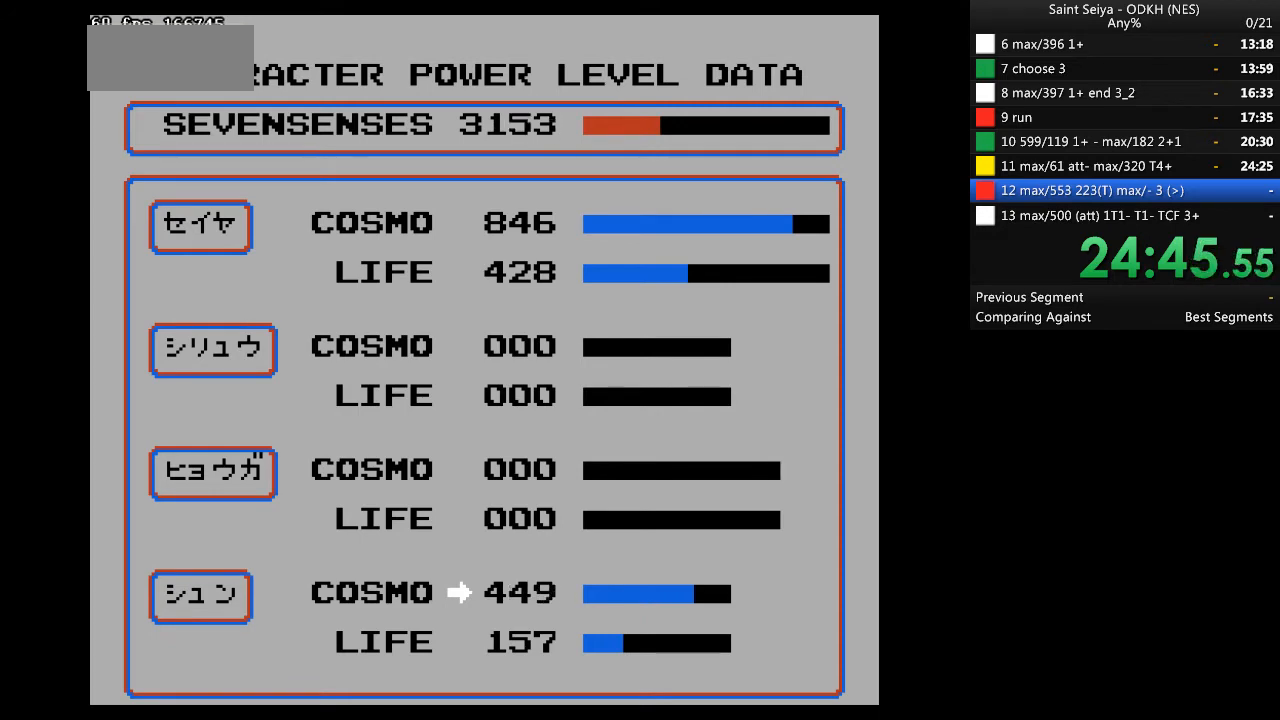
{"buttons": ["A"], "events": []}
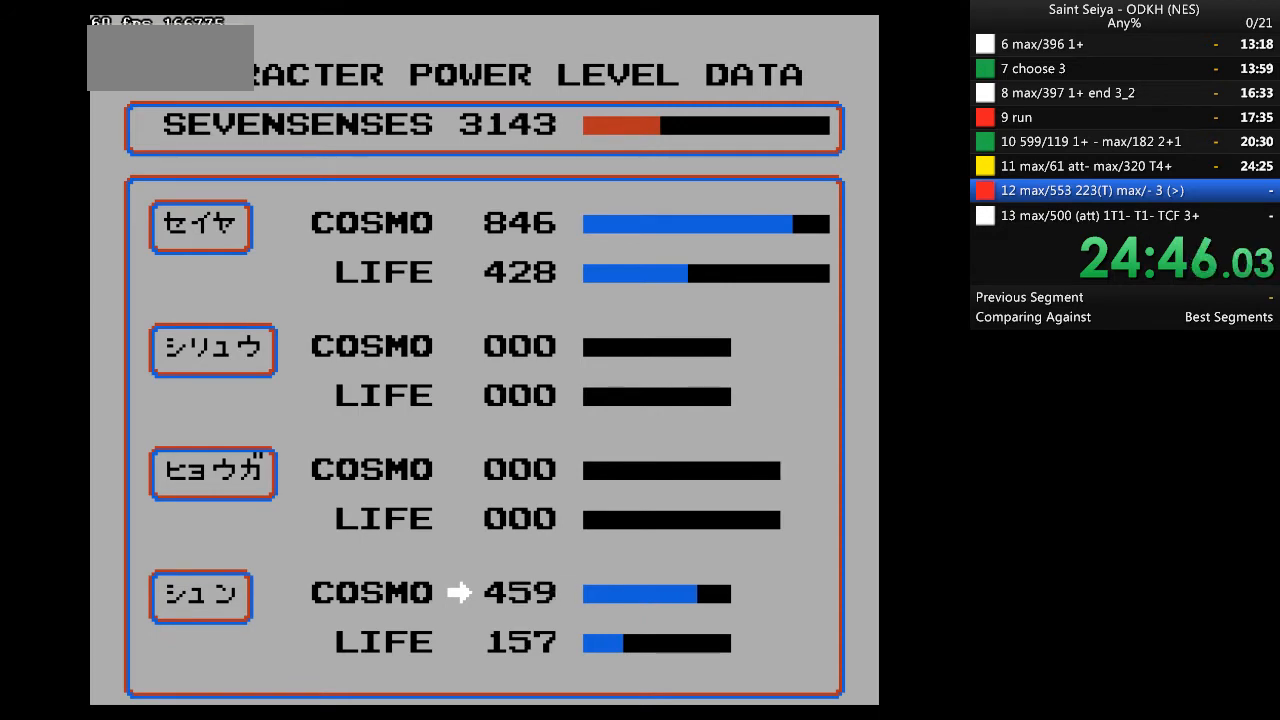
{"buttons": ["A"], "events": []}
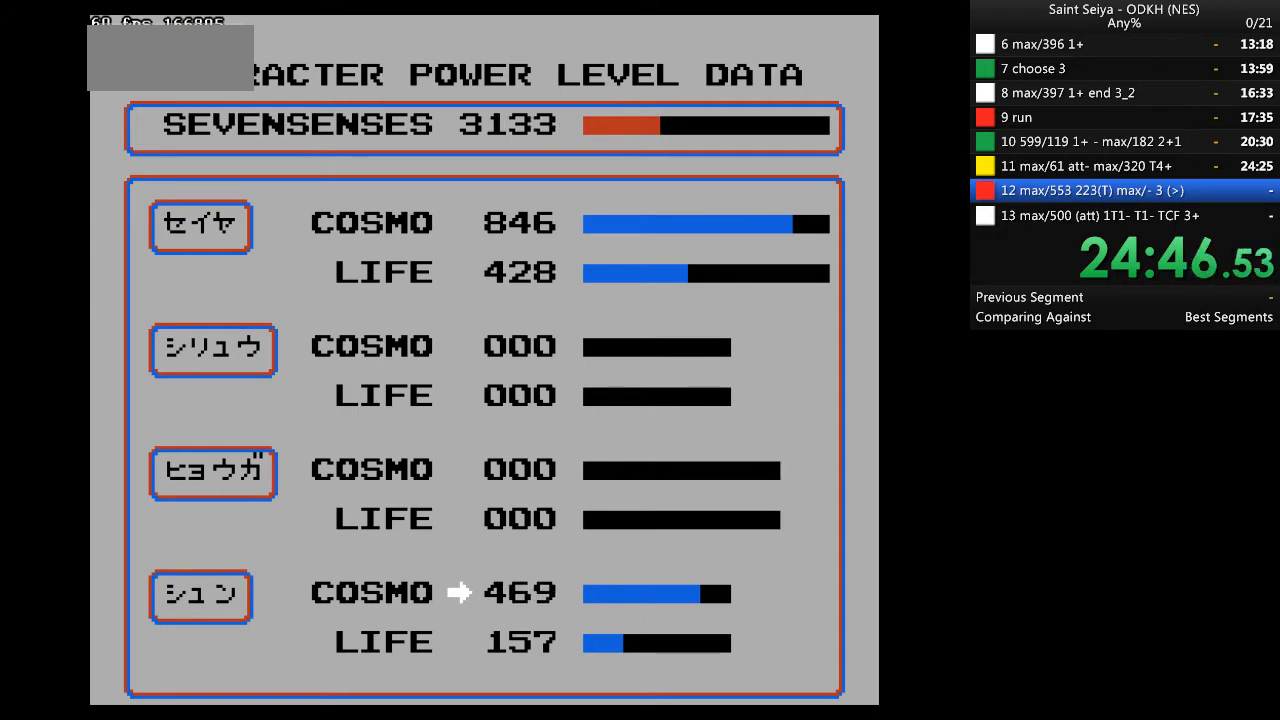
{"buttons": ["A"], "events": []}
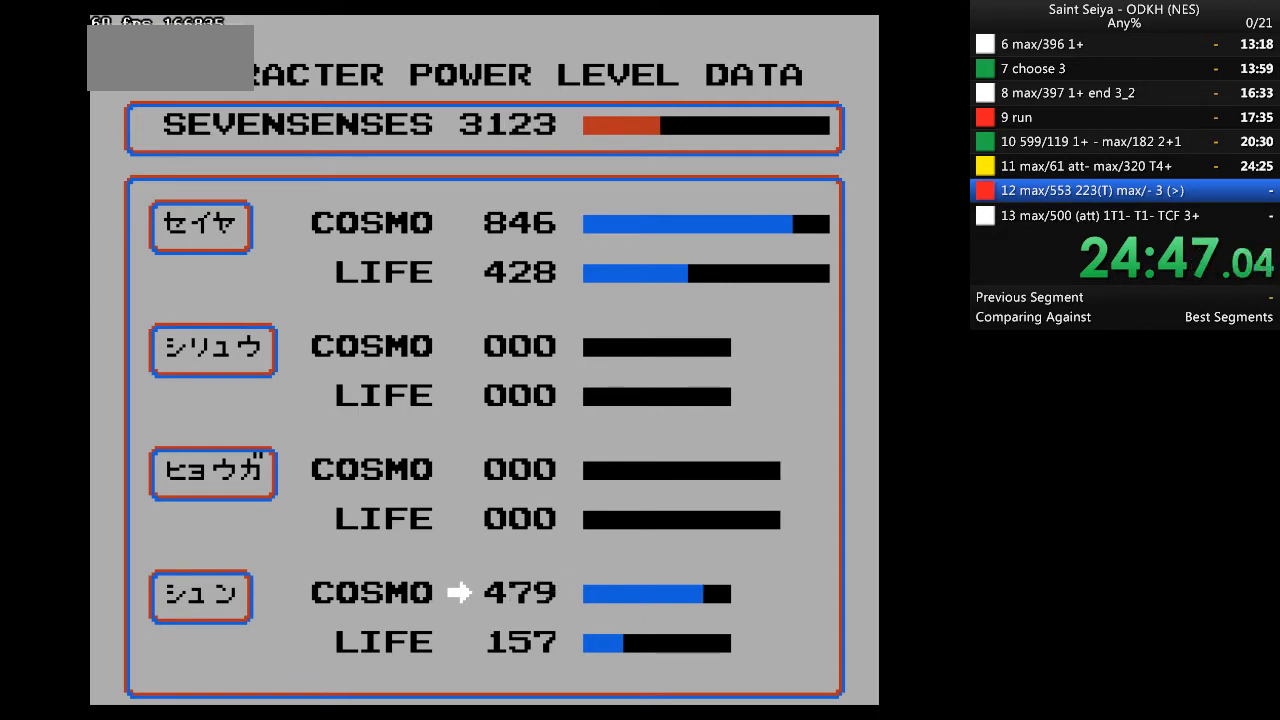
{"buttons": ["A"], "events": []}
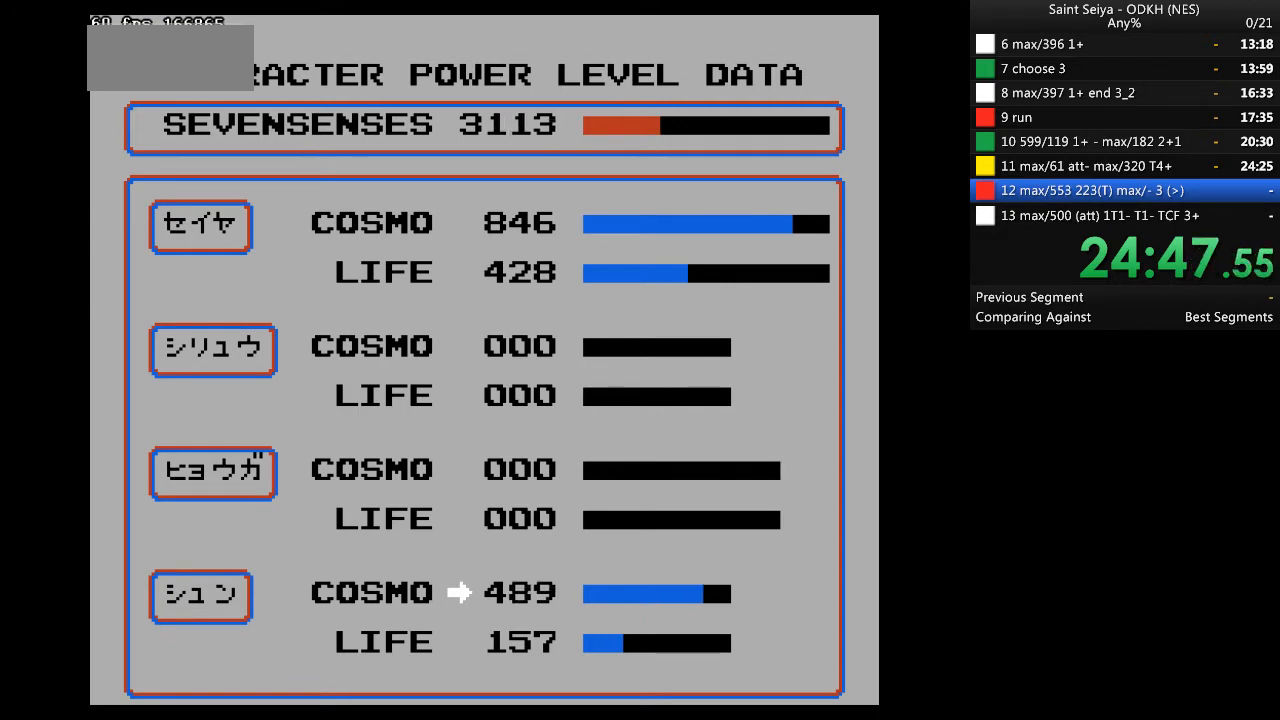
{"buttons": ["A"], "events": []}
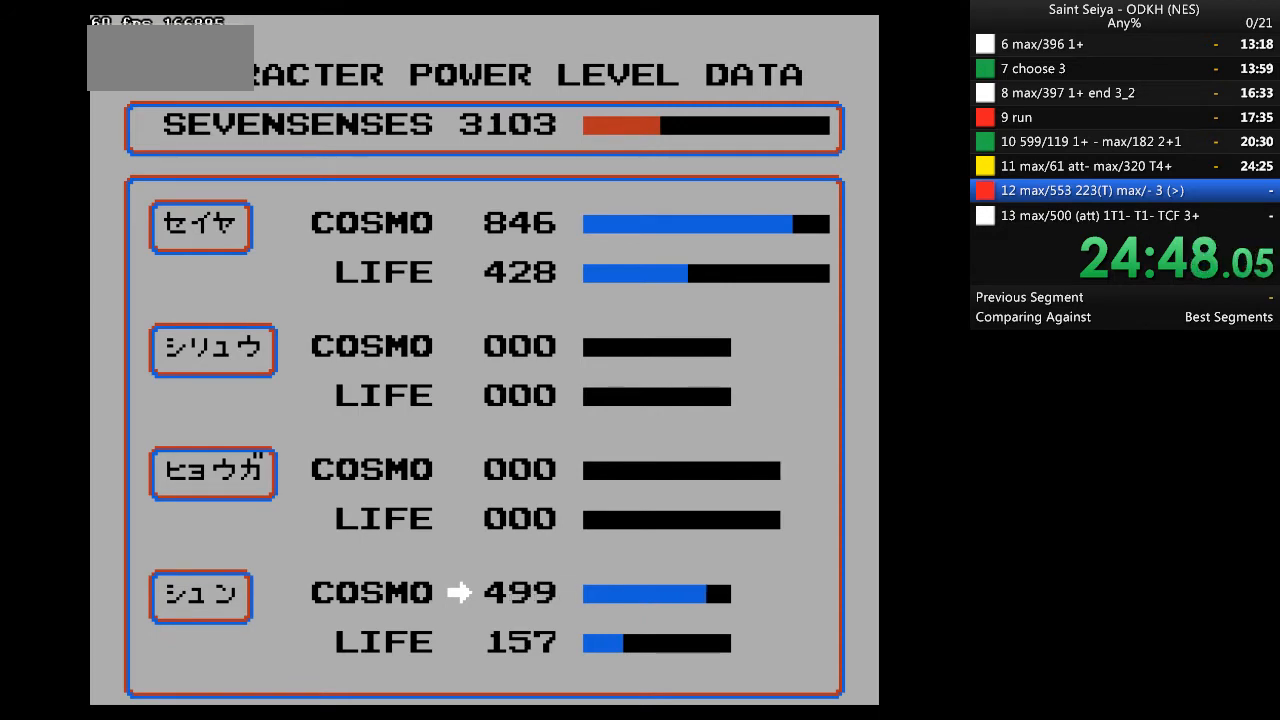
{"buttons": ["A"], "events": []}
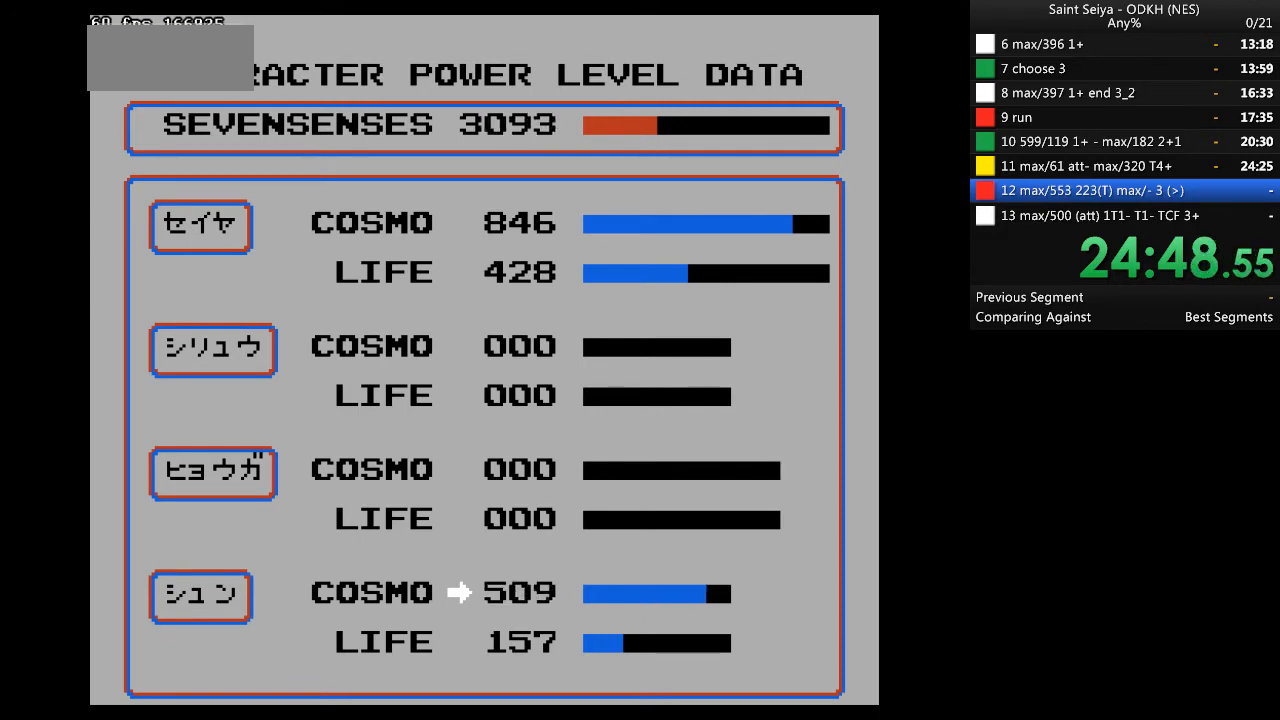
{"buttons": ["A"], "events": []}
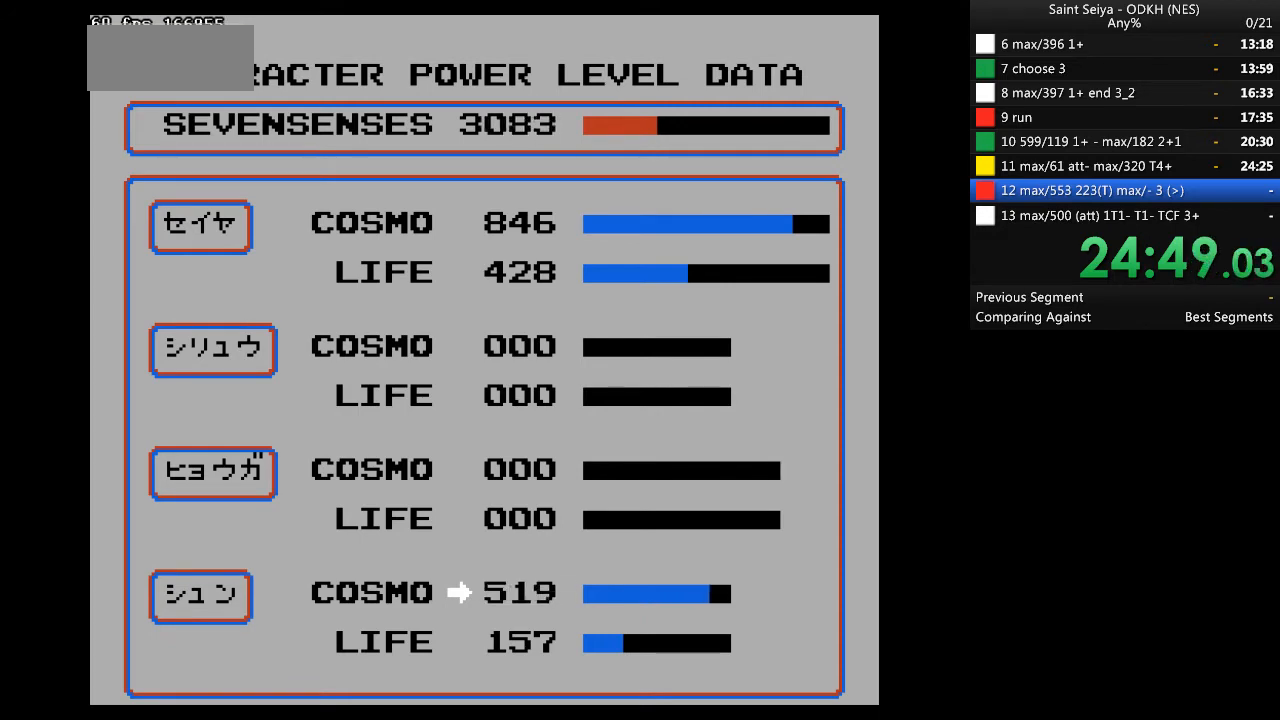
{"buttons": ["A"], "events": []}
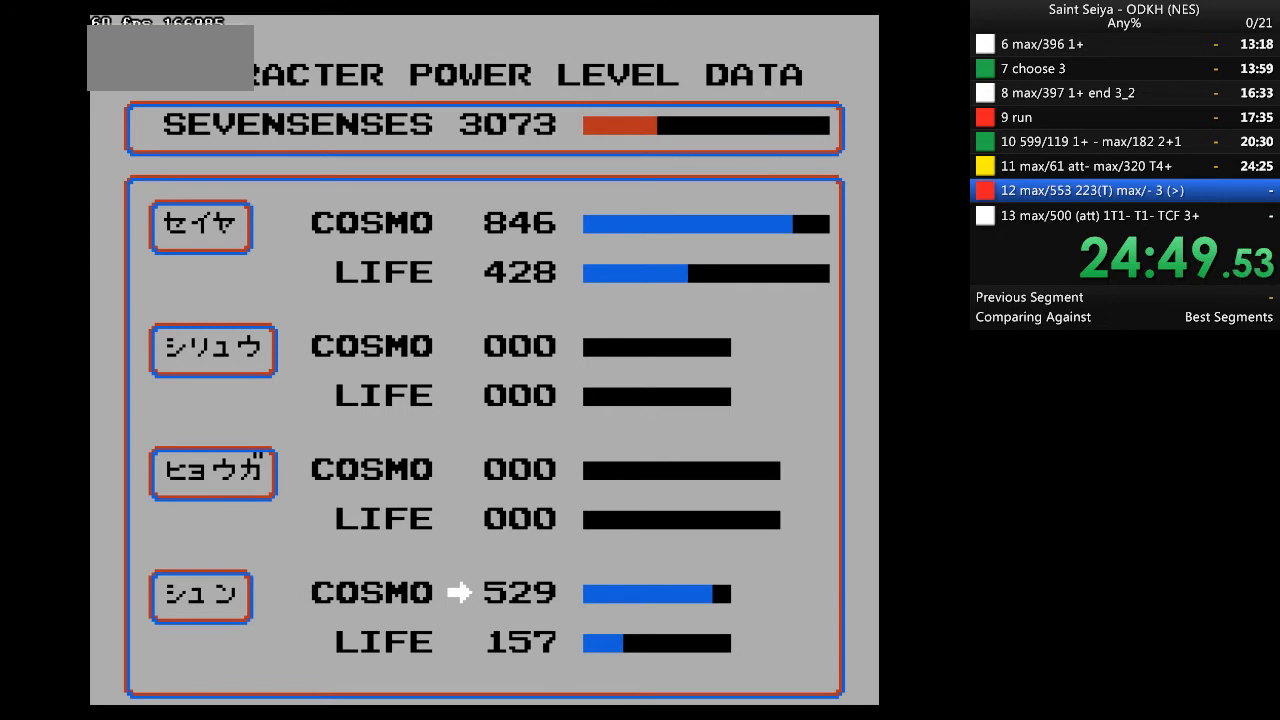
{"buttons": ["A"], "events": []}
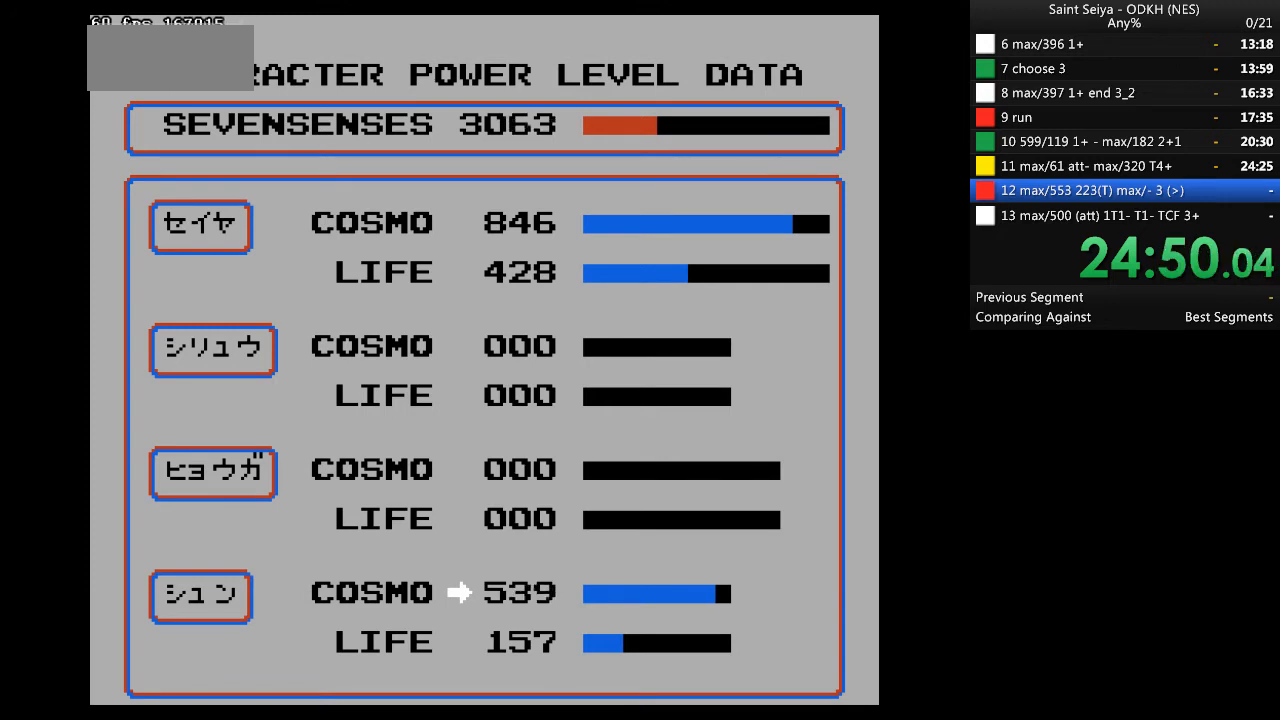
{"buttons": ["A"], "events": []}
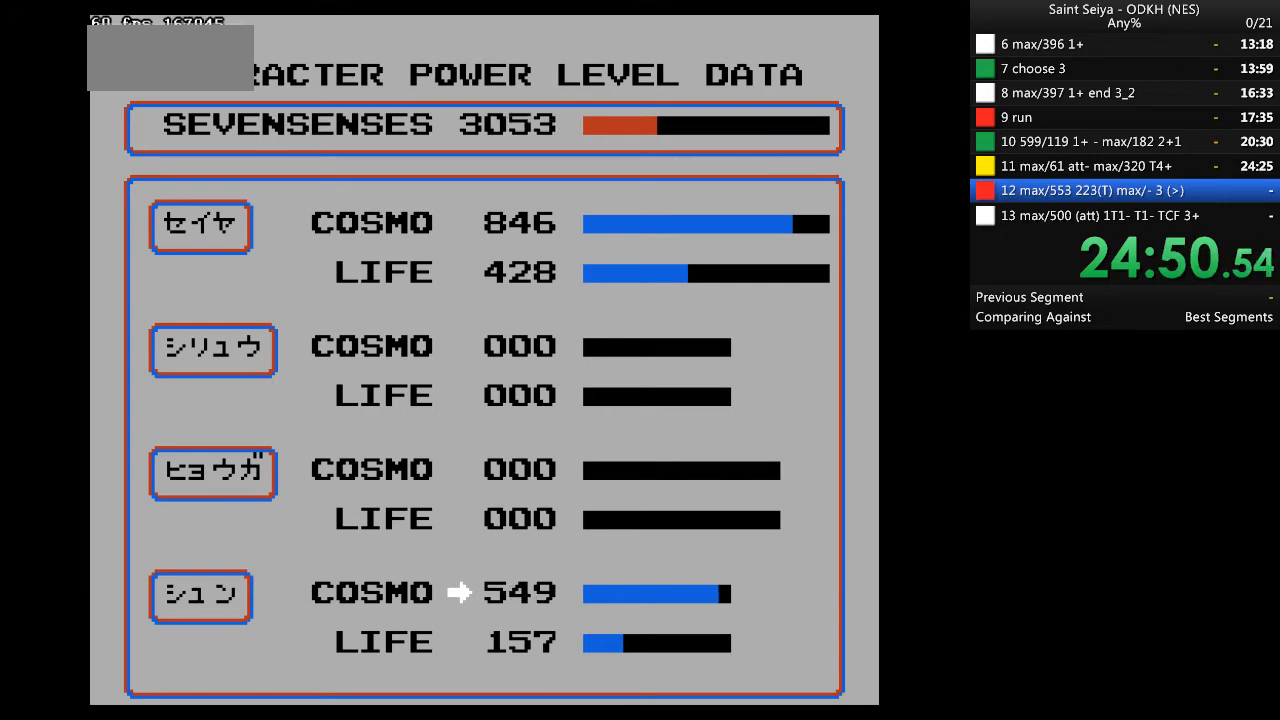
{"buttons": ["A"], "events": []}
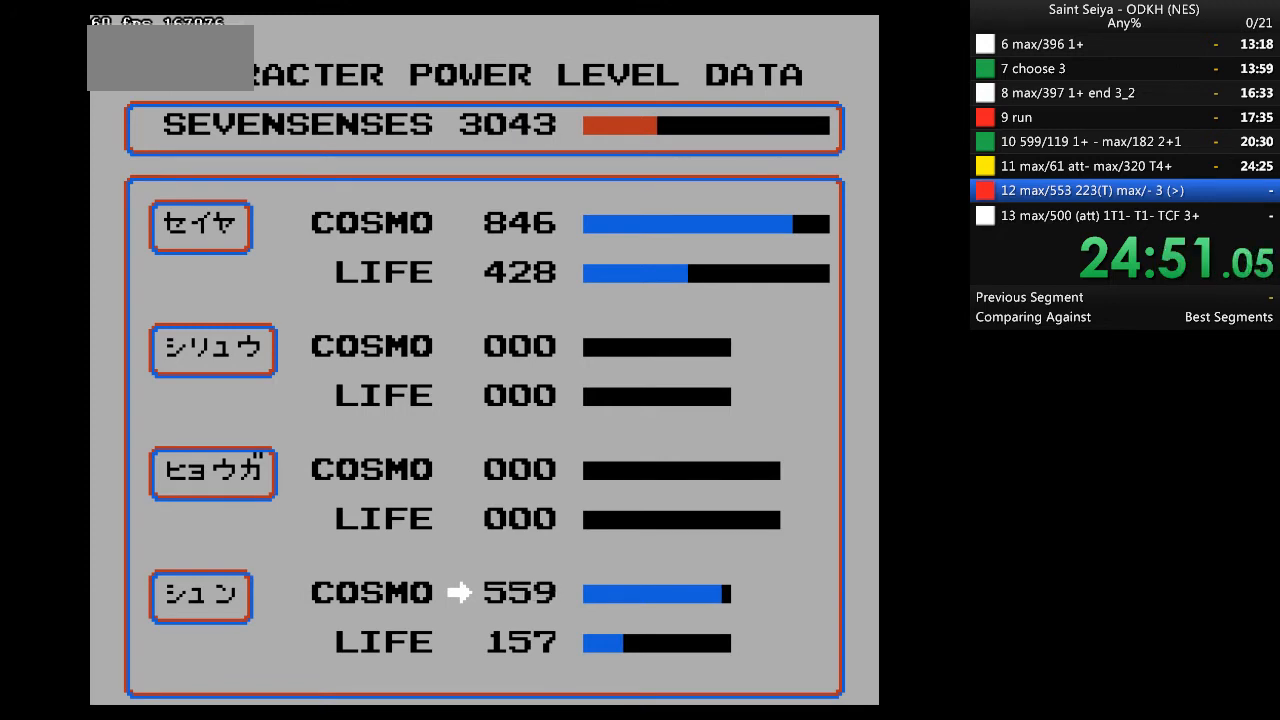
{"buttons": ["A"], "events": []}
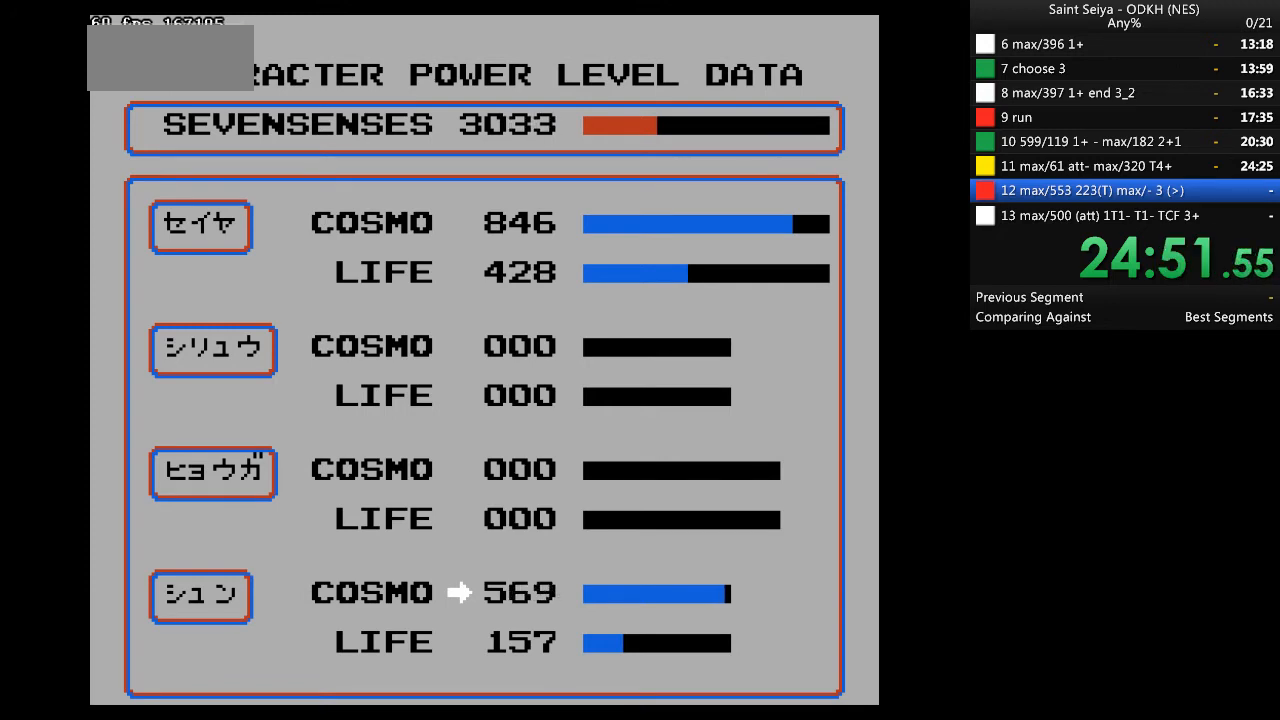
{"buttons": ["A"], "events": []}
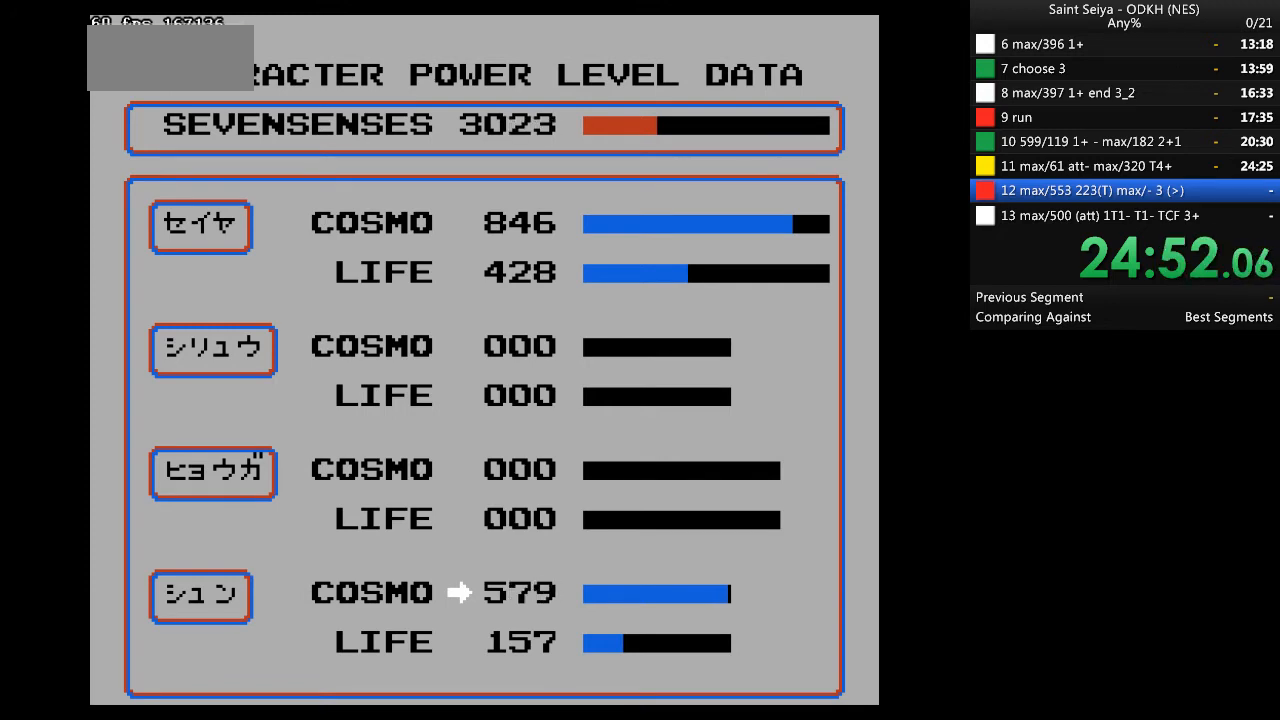
{"buttons": ["A"], "events": []}
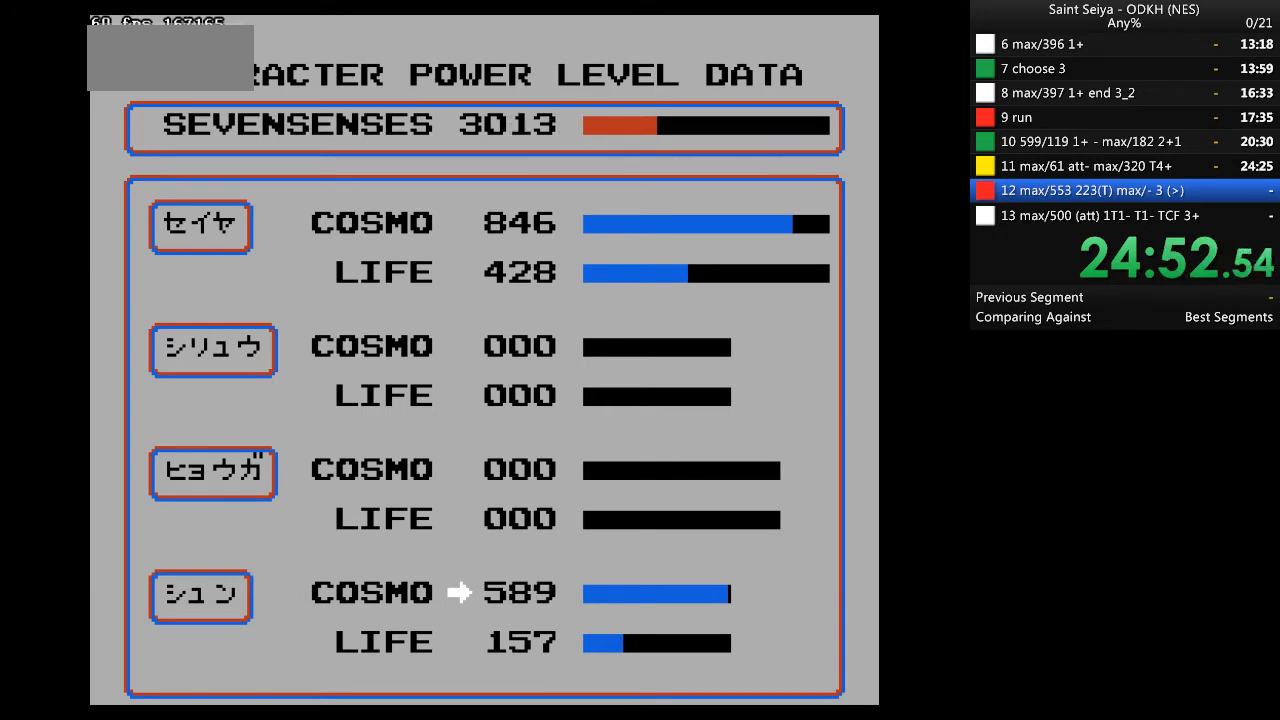
{"buttons": ["A"], "events": []}
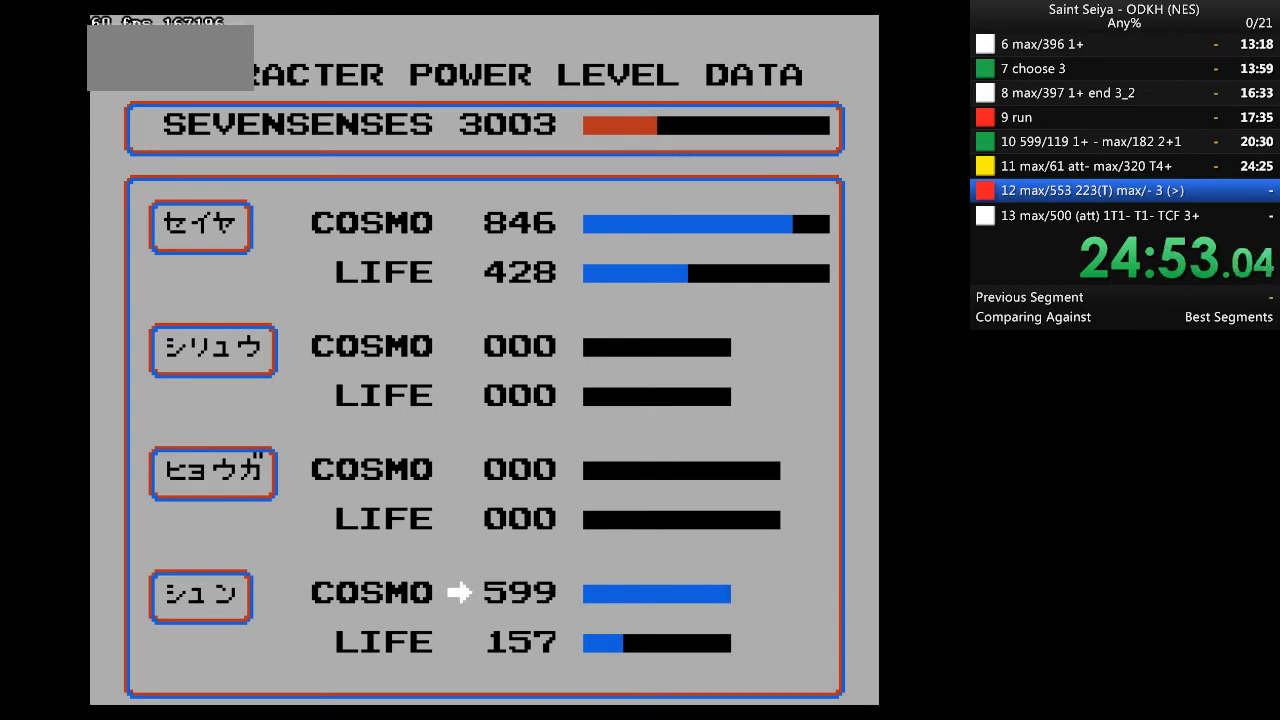
{"buttons": ["A"], "events": [[267, "A", "up"], [300, "DPAD_DOWN", "down"], [367, "A", "down"], [400, "DPAD_DOWN", "up"]]}
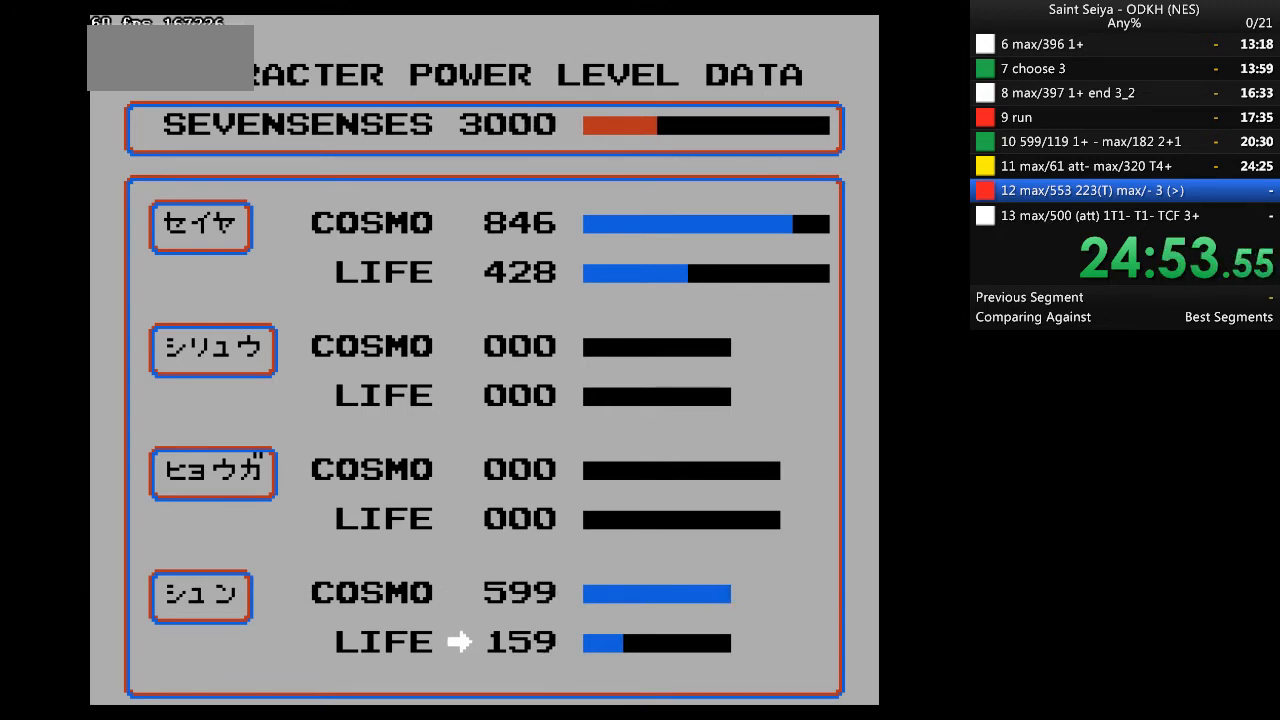
{"buttons": ["A"], "events": []}
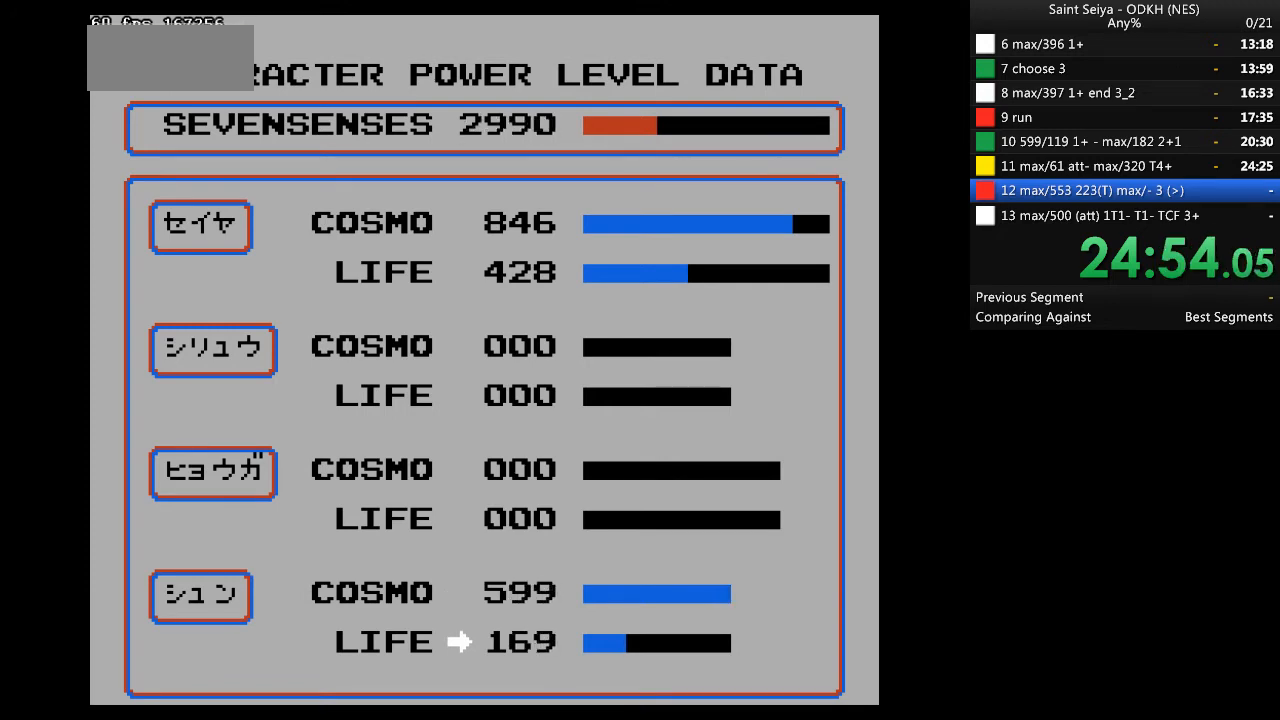
{"buttons": ["A"], "events": []}
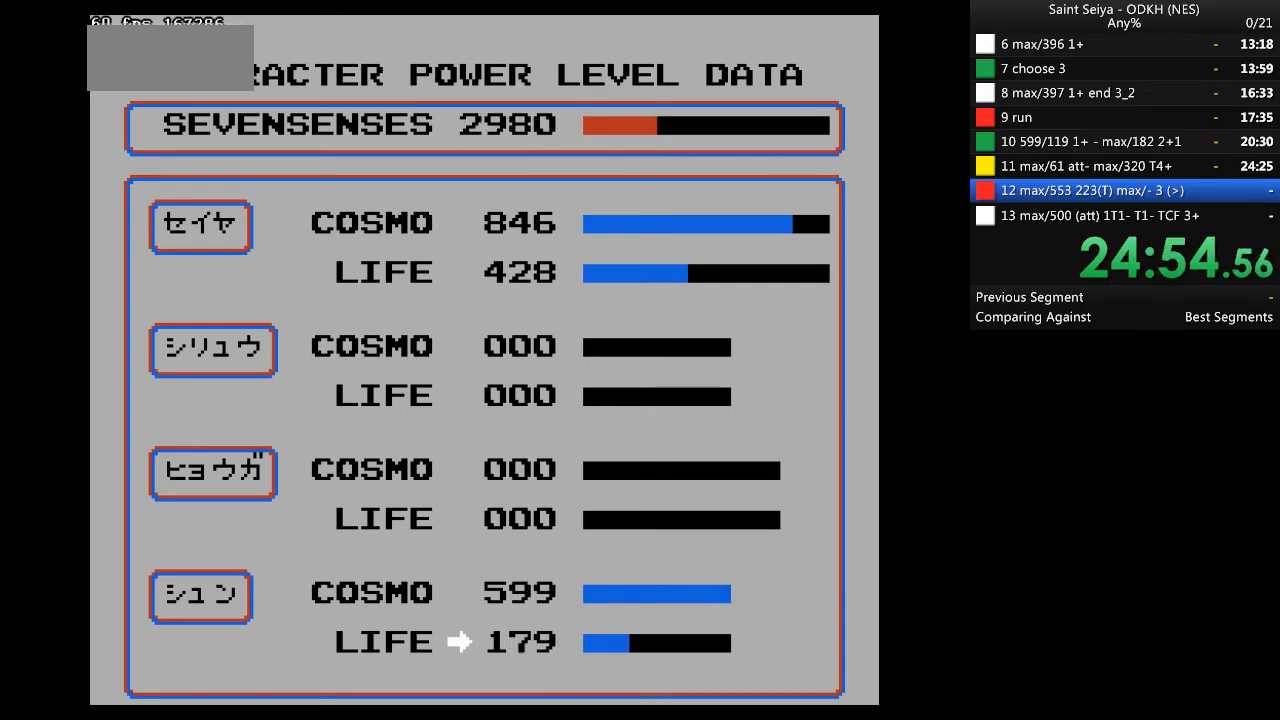
{"buttons": ["A"], "events": []}